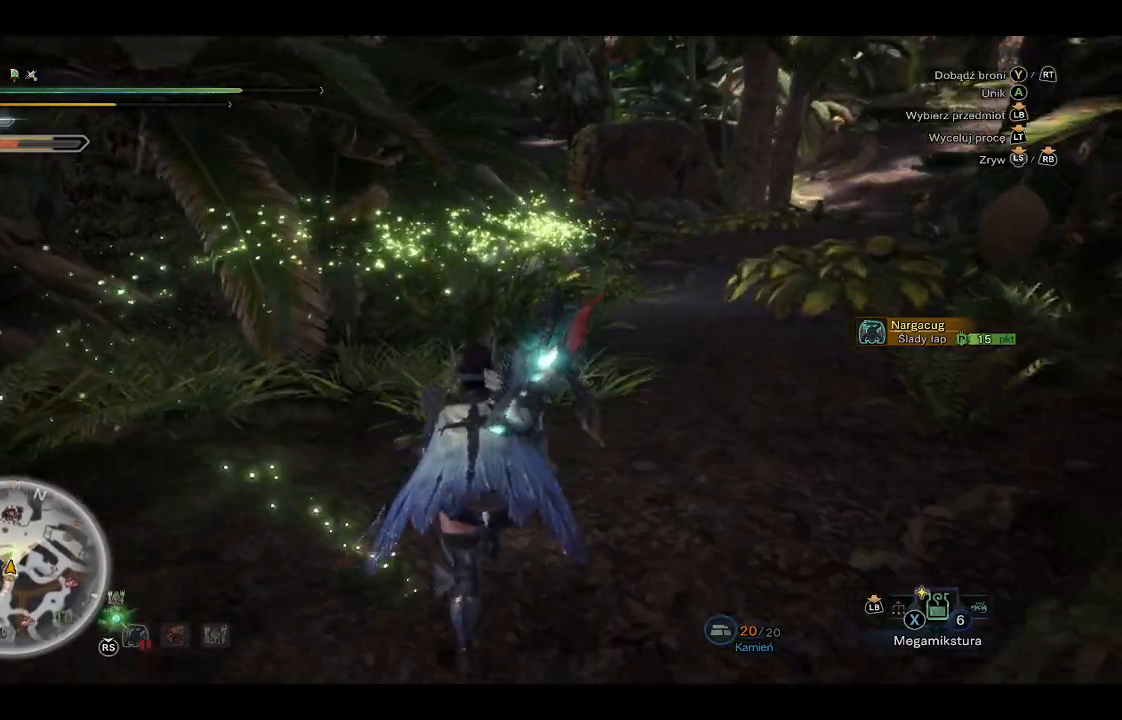
Gameplay with a controller (Xbox layout); each line is a JSON object with the inputs held at the frame after it. "events" lists button and stick changes between this image and that frame as [ms after this image, input, new state], when the widget could be followed in between.
{"buttons": ["R1"], "left_stick": "up", "right_stick": "center", "events": [[317, "right_stick", "right"], [467, "right_stick", "center"]]}
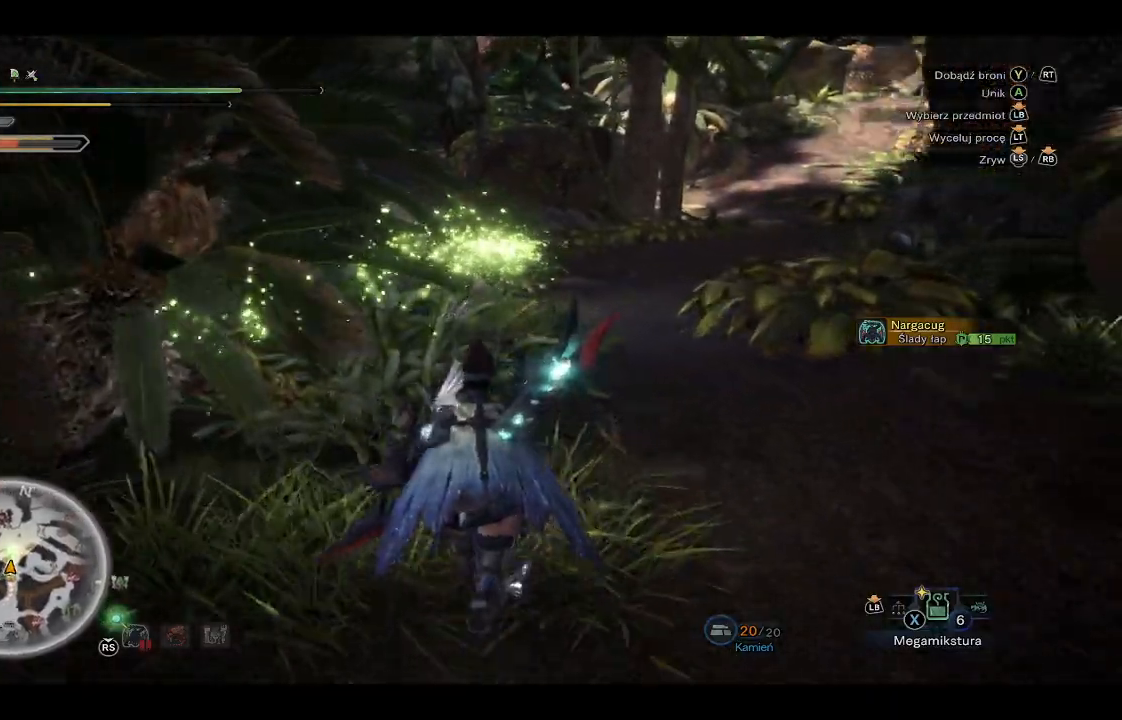
{"buttons": ["R1"], "left_stick": "up", "right_stick": "center", "events": [[267, "right_stick", "up-right"], [367, "right_stick", "center"]]}
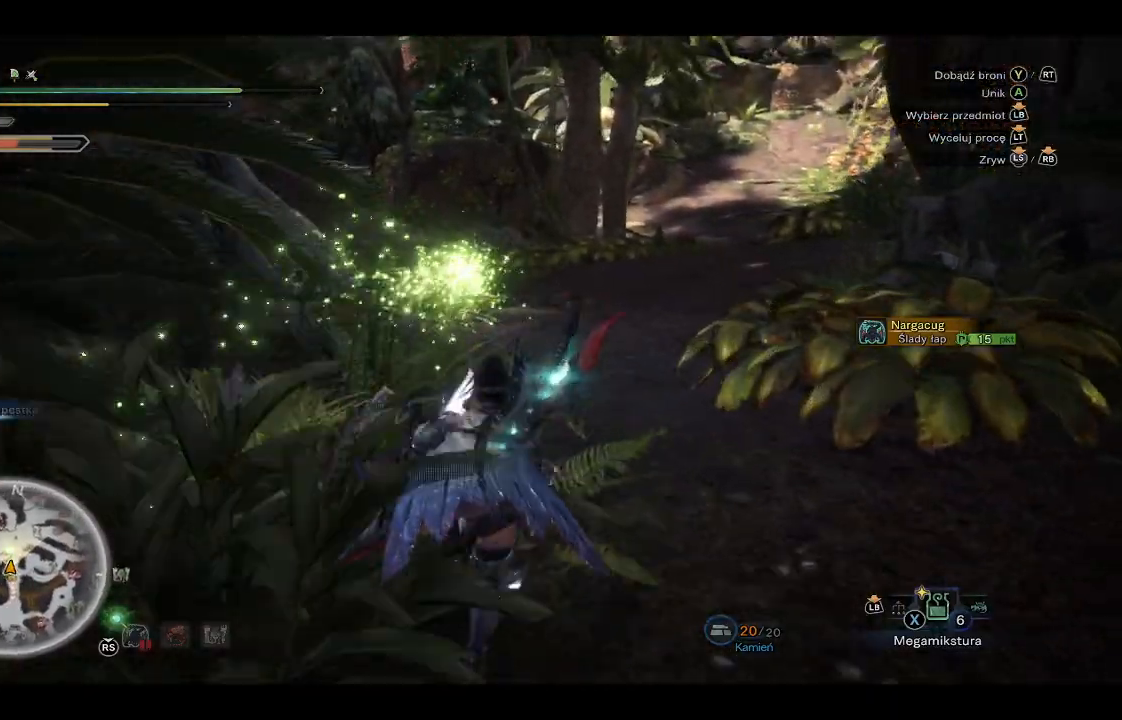
{"buttons": ["R1"], "left_stick": "up", "right_stick": "center", "events": []}
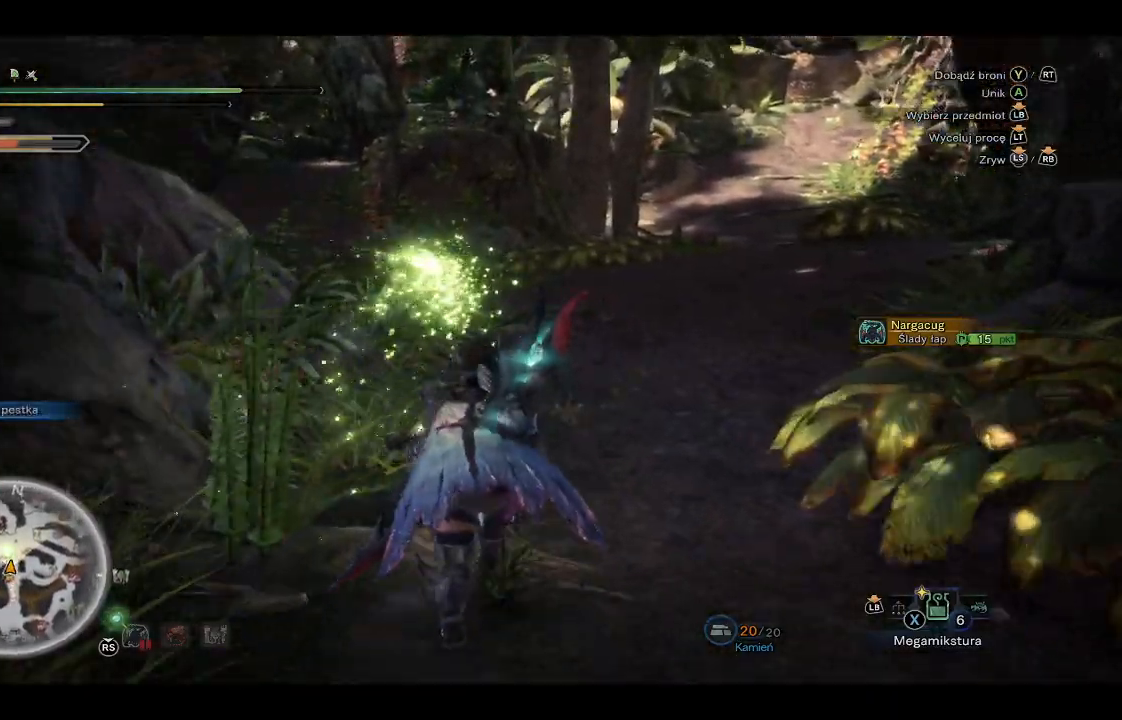
{"buttons": ["R1"], "left_stick": "up", "right_stick": "center", "events": []}
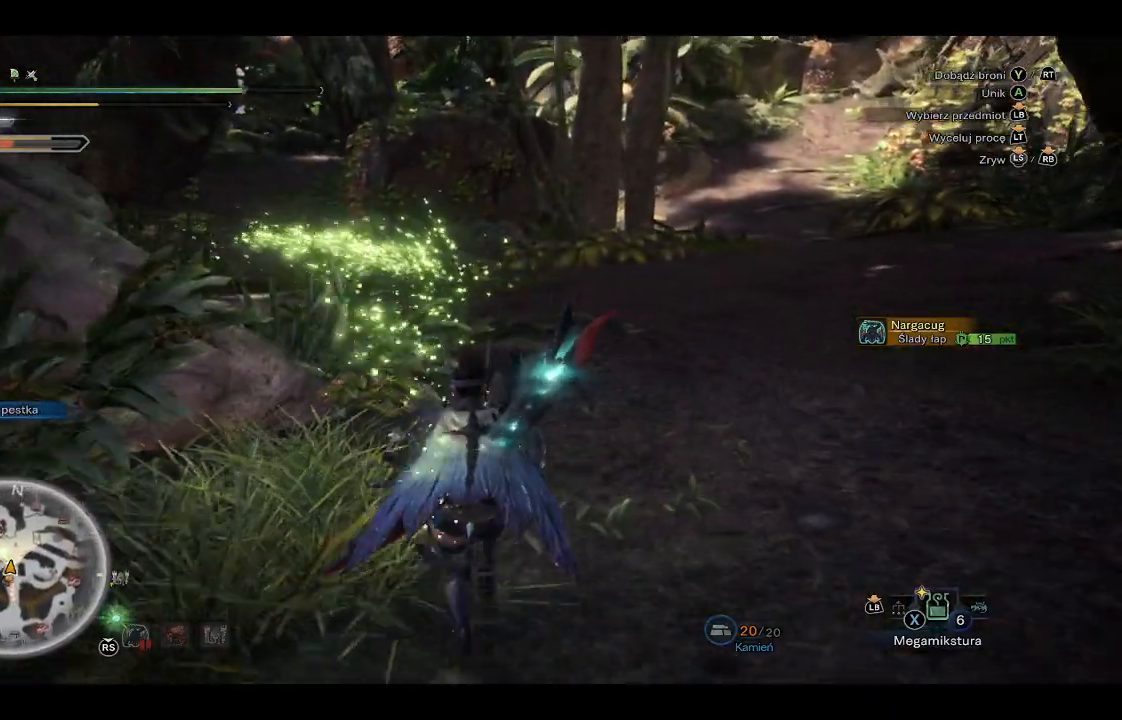
{"buttons": ["R1"], "left_stick": "up", "right_stick": "center", "events": []}
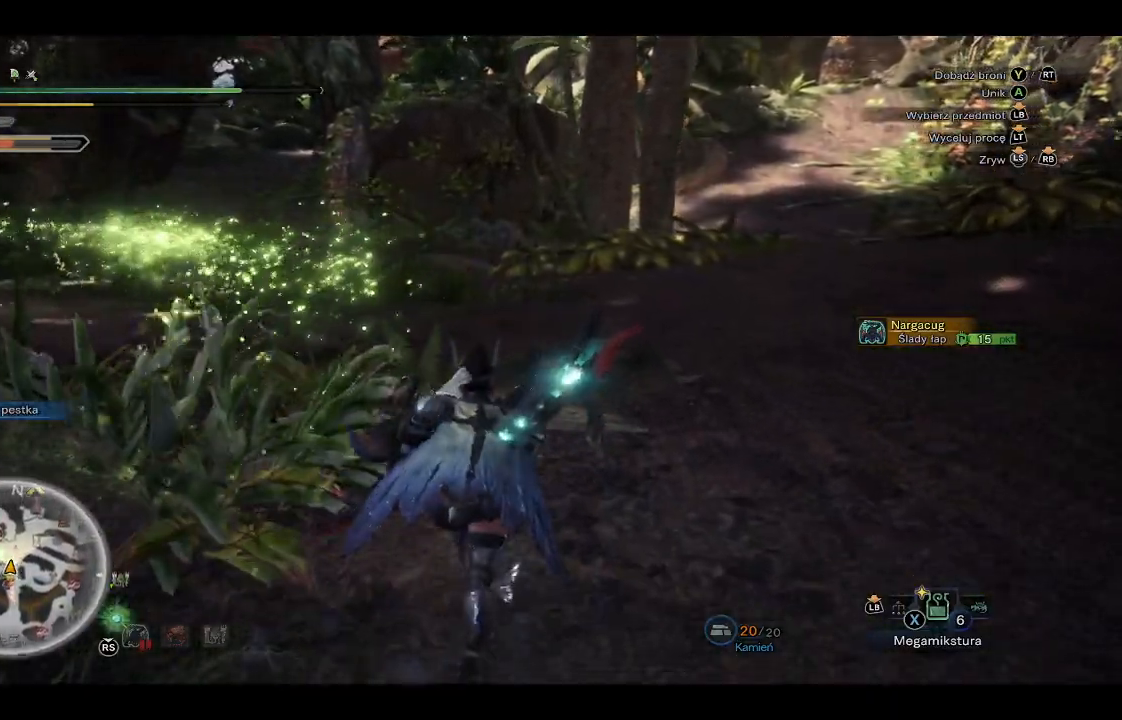
{"buttons": ["R1"], "left_stick": "up", "right_stick": "left", "events": [[83, "right_stick", "left"]]}
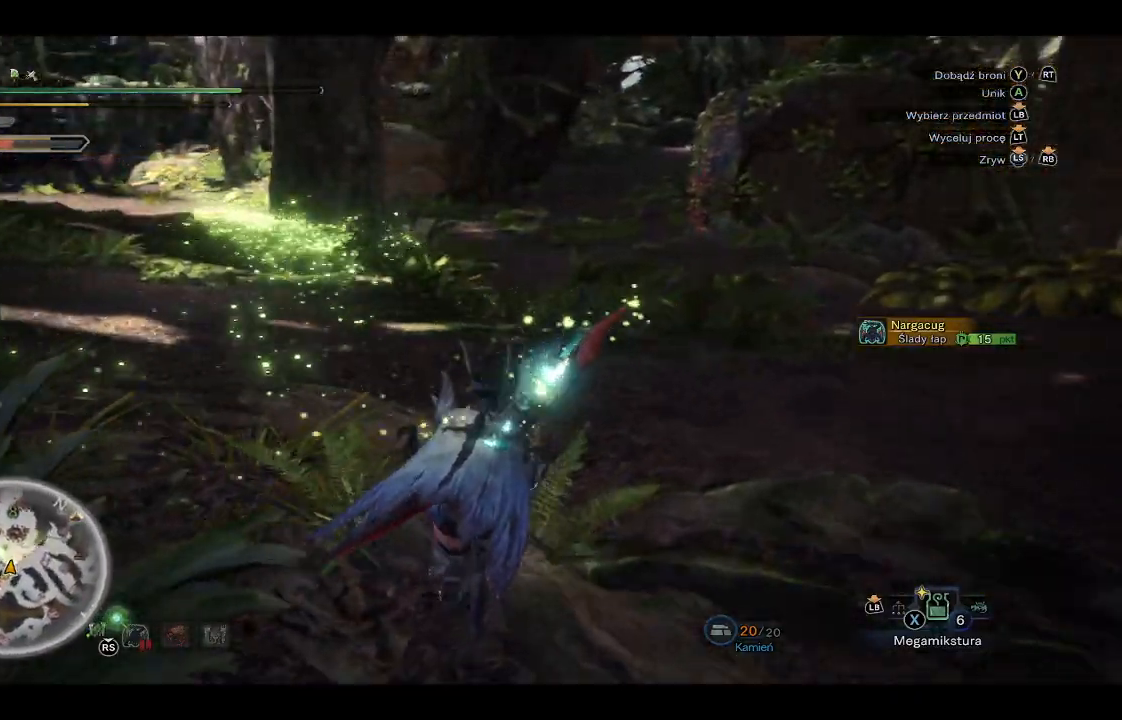
{"buttons": ["R1"], "left_stick": "up", "right_stick": "left", "events": []}
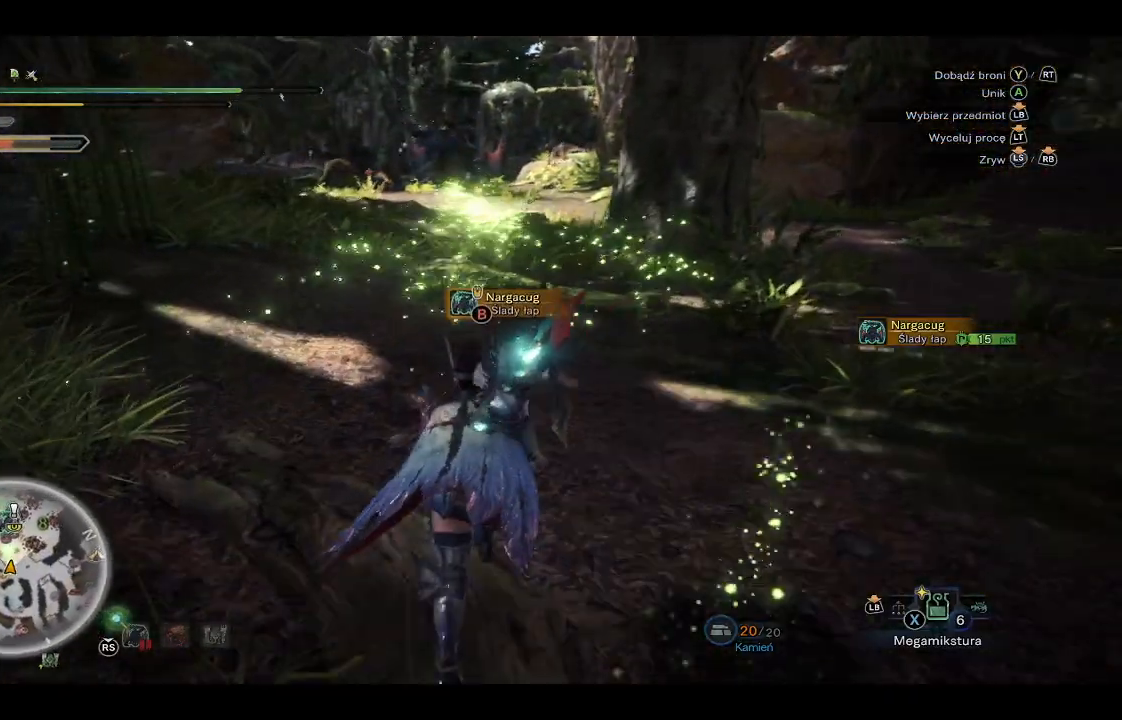
{"buttons": ["R1"], "left_stick": "up", "right_stick": "center", "events": [[233, "right_stick", "center"]]}
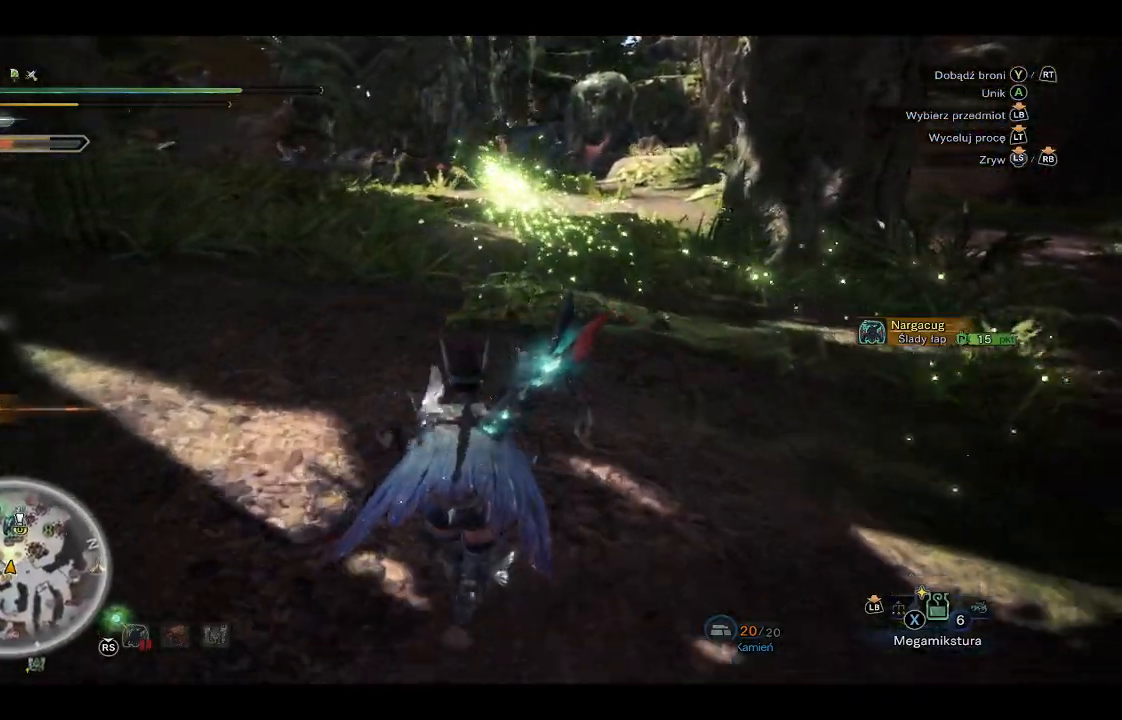
{"buttons": ["R1"], "left_stick": "up", "right_stick": "center", "events": []}
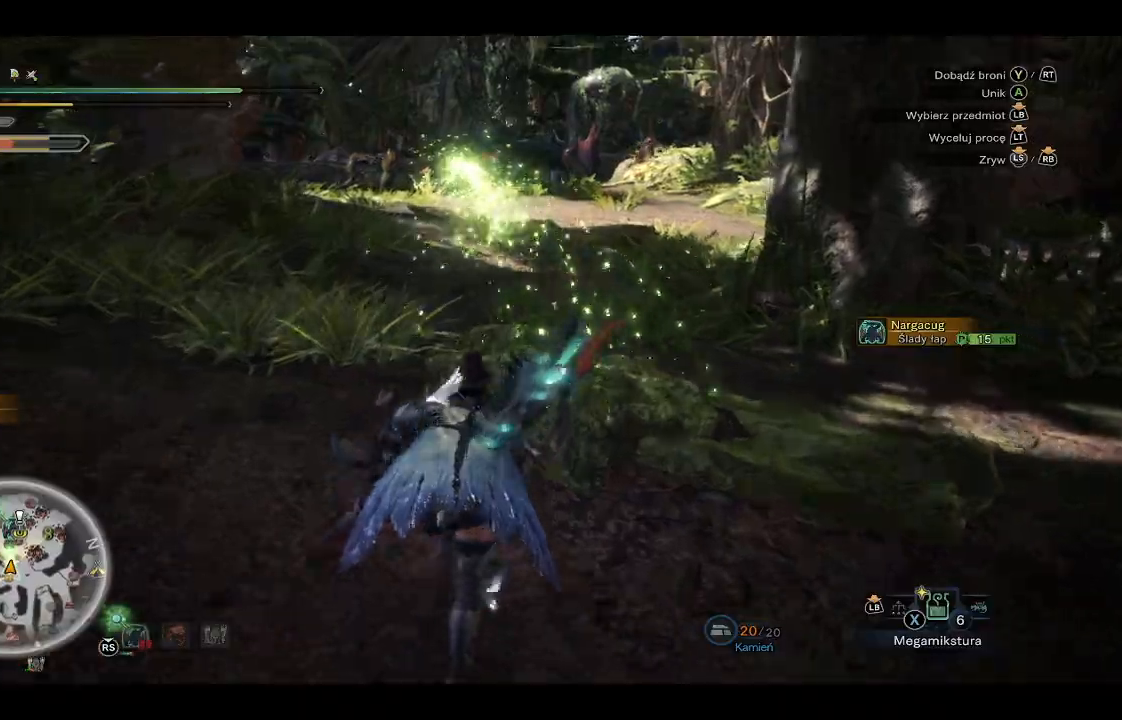
{"buttons": ["R1"], "left_stick": "up", "right_stick": "center", "events": []}
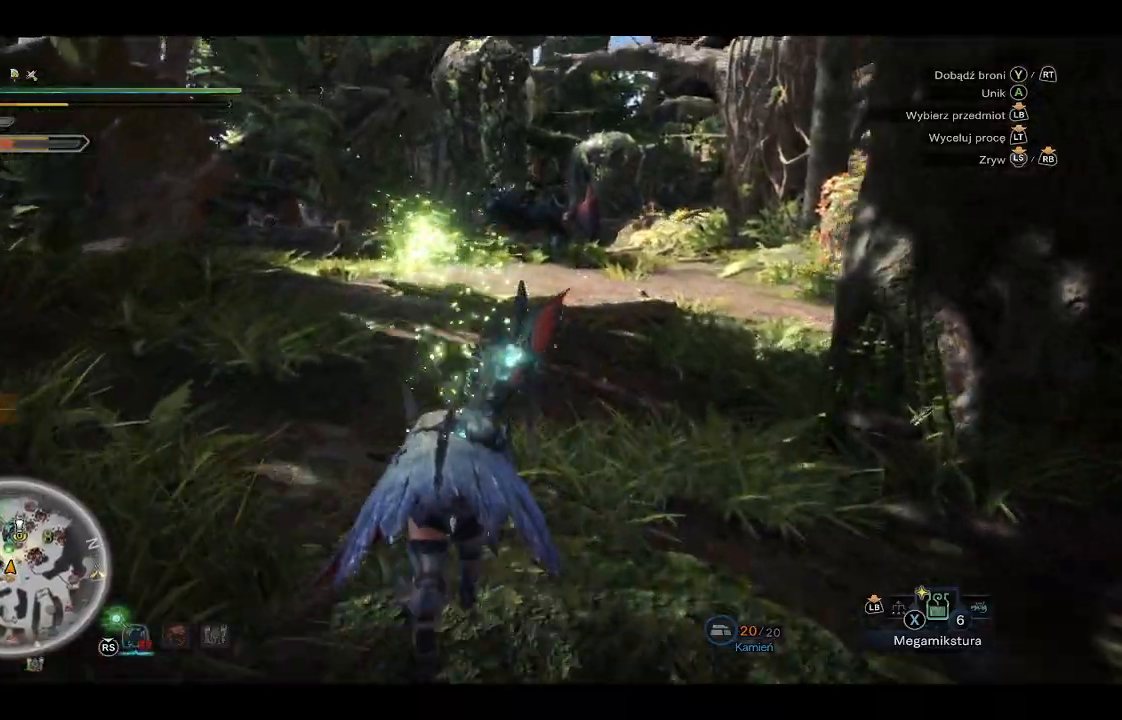
{"buttons": ["R1"], "left_stick": "up", "right_stick": "center", "events": []}
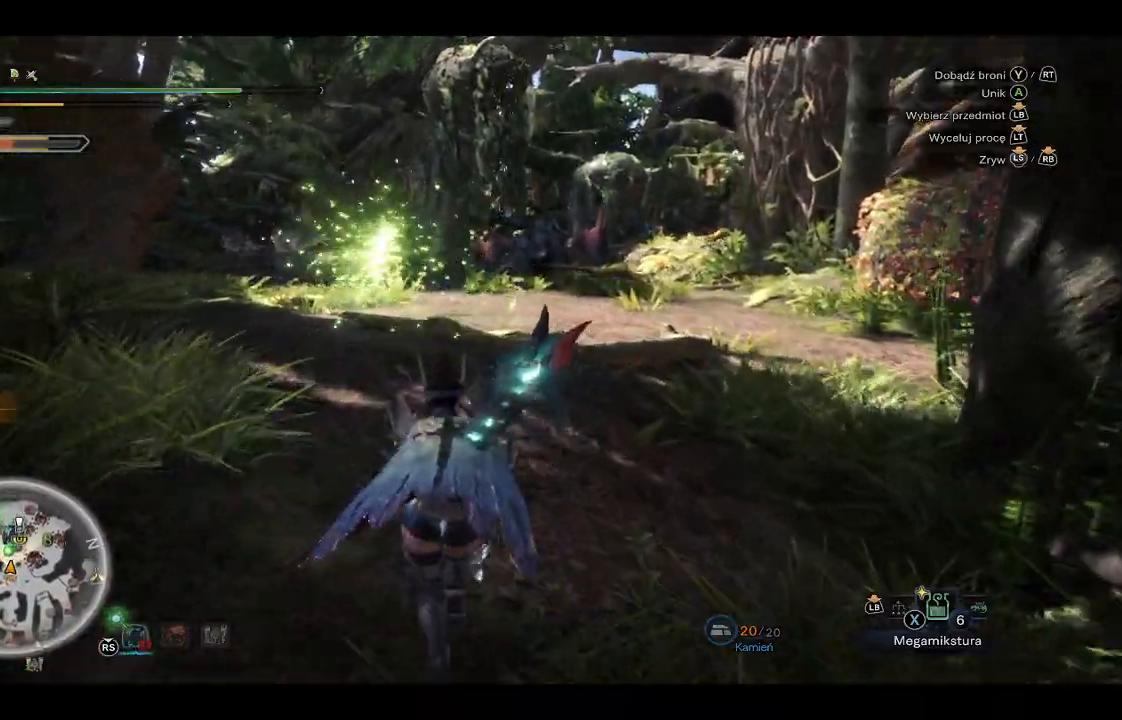
{"buttons": ["R1"], "left_stick": "up", "right_stick": "center", "events": [[233, "right_stick", "down"], [333, "right_stick", "center"]]}
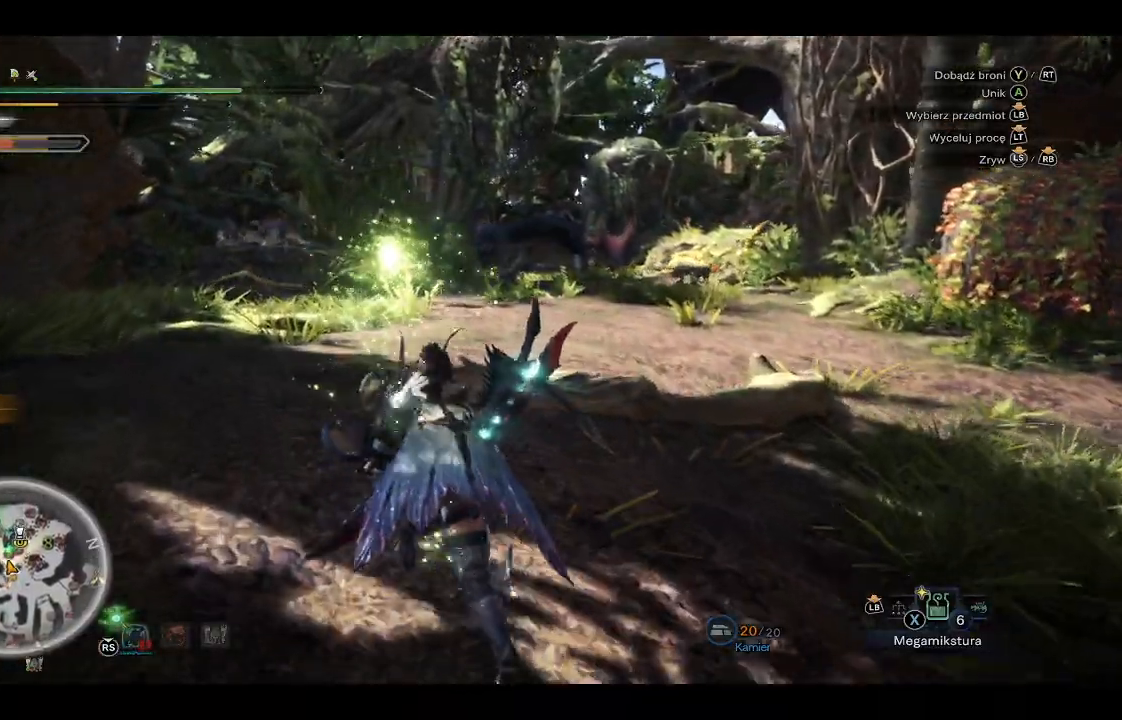
{"buttons": ["R1"], "left_stick": "up", "right_stick": "center", "events": [[150, "X", "down"], [267, "X", "up"]]}
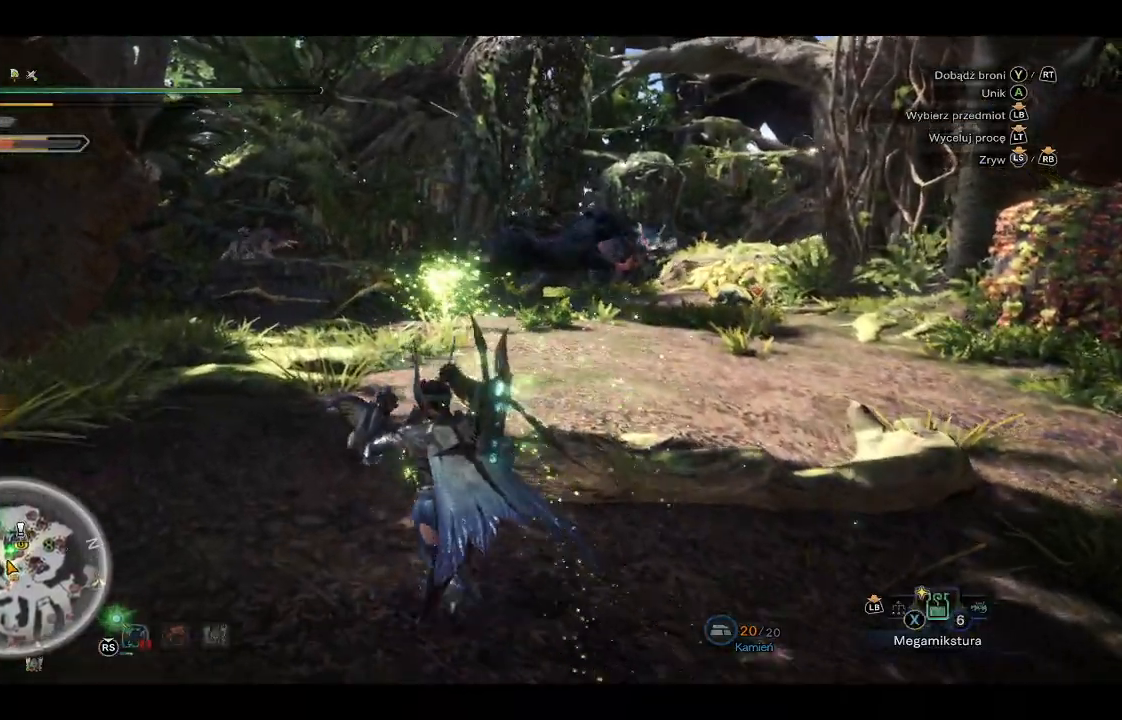
{"buttons": ["R1"], "left_stick": "up-left", "right_stick": "down-right", "events": [[400, "right_stick", "down-right"], [483, "left_stick", "up-left"]]}
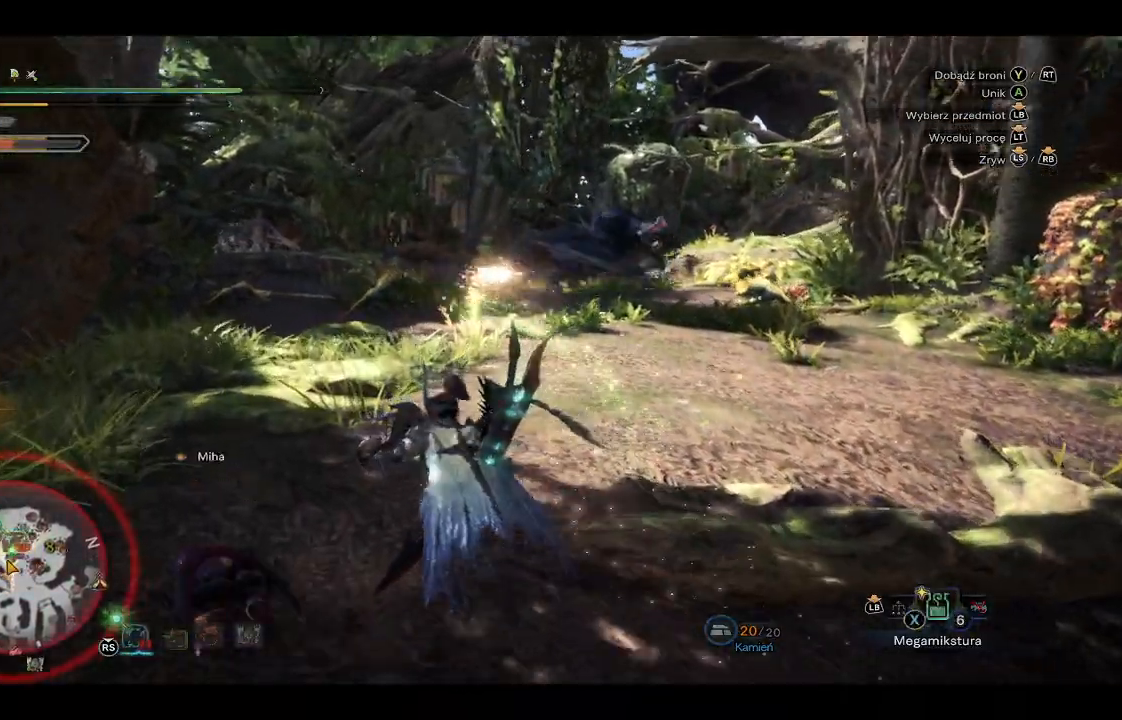
{"buttons": ["R1"], "left_stick": "up-left", "right_stick": "center", "events": [[200, "right_stick", "center"]]}
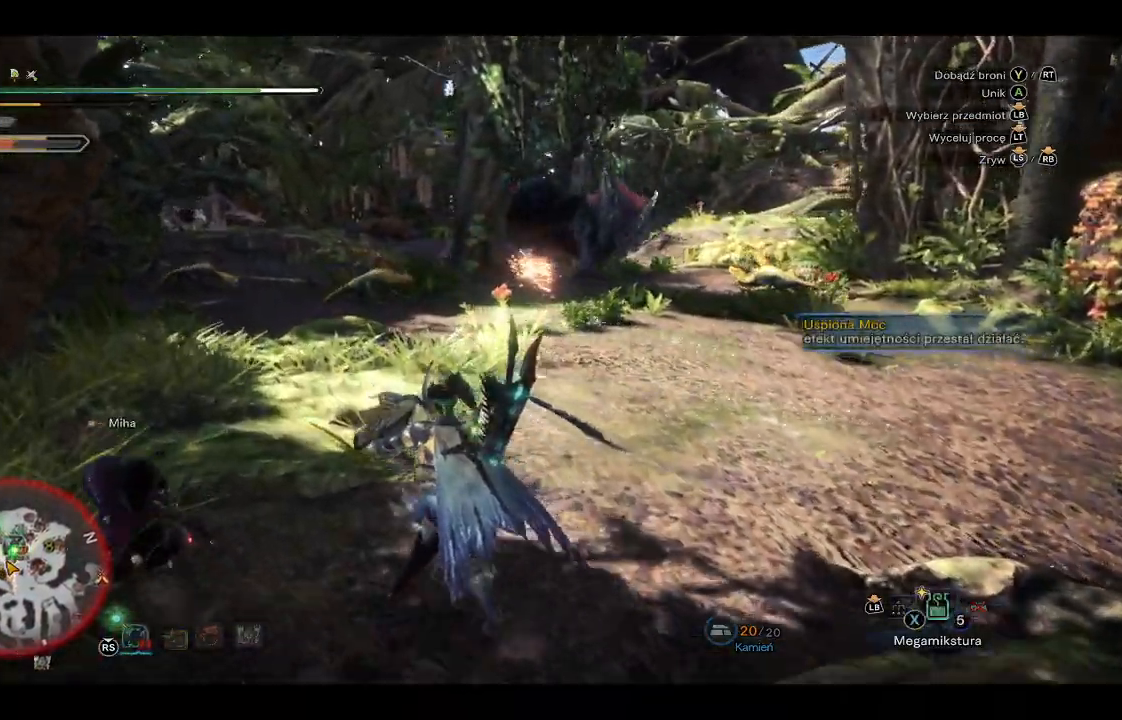
{"buttons": ["R1"], "left_stick": "up-left", "right_stick": "center", "events": []}
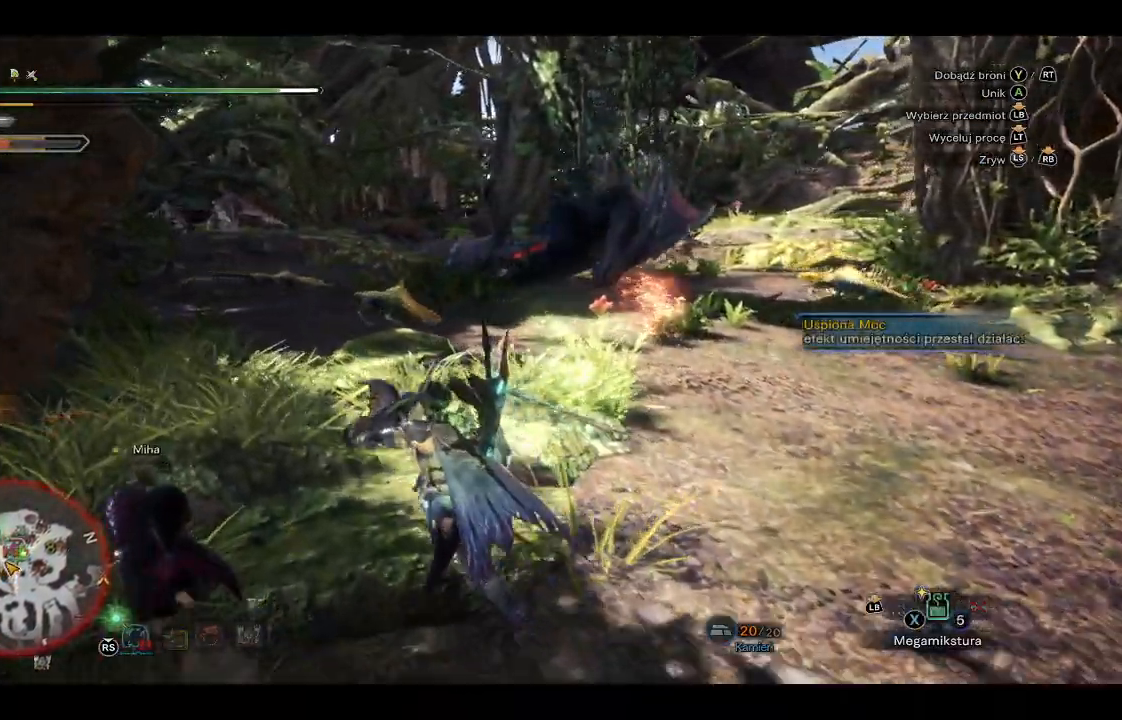
{"buttons": ["R1"], "left_stick": "right", "right_stick": "center", "events": [[117, "left_stick", "up"], [250, "left_stick", "up-right"], [383, "left_stick", "right"]]}
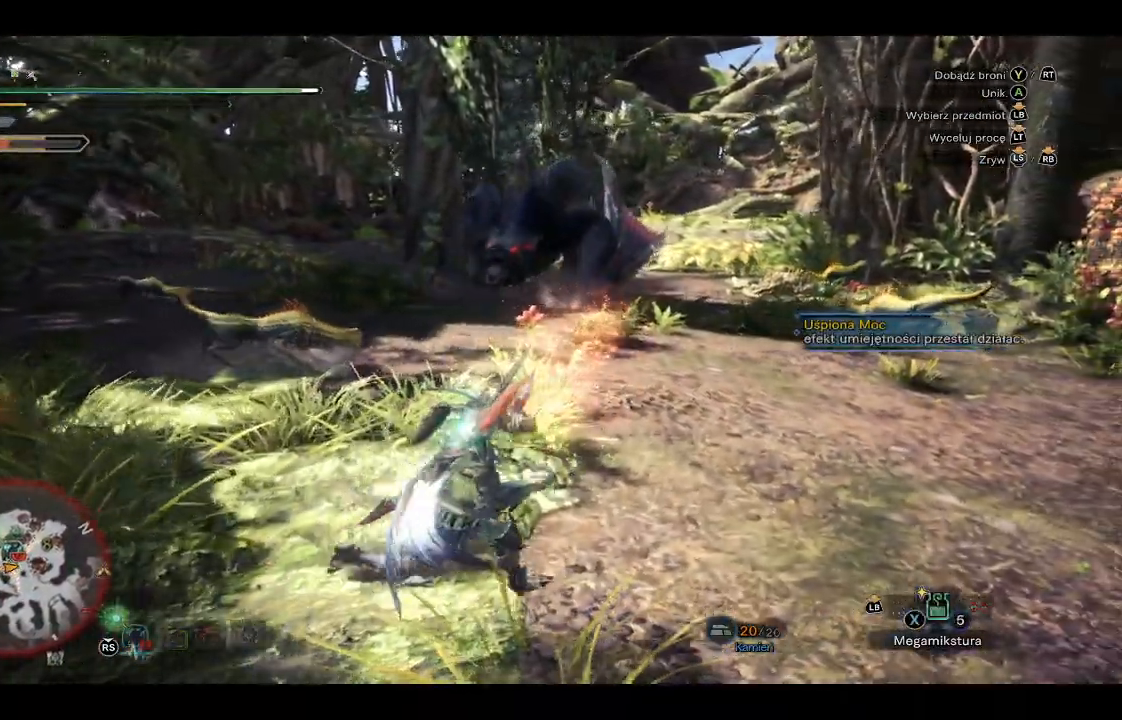
{"buttons": ["R1"], "left_stick": "right", "right_stick": "up", "events": [[500, "right_stick", "up"]]}
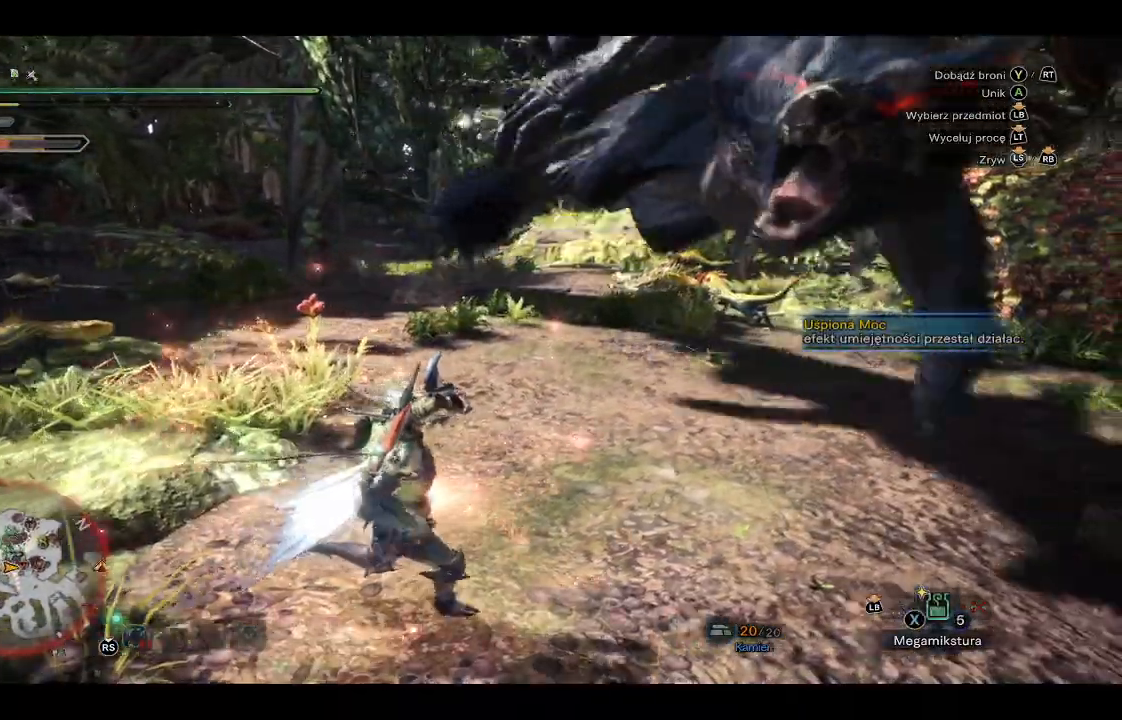
{"buttons": ["R1"], "left_stick": "right", "right_stick": "right", "events": [[117, "right_stick", "center"], [283, "right_stick", "right"]]}
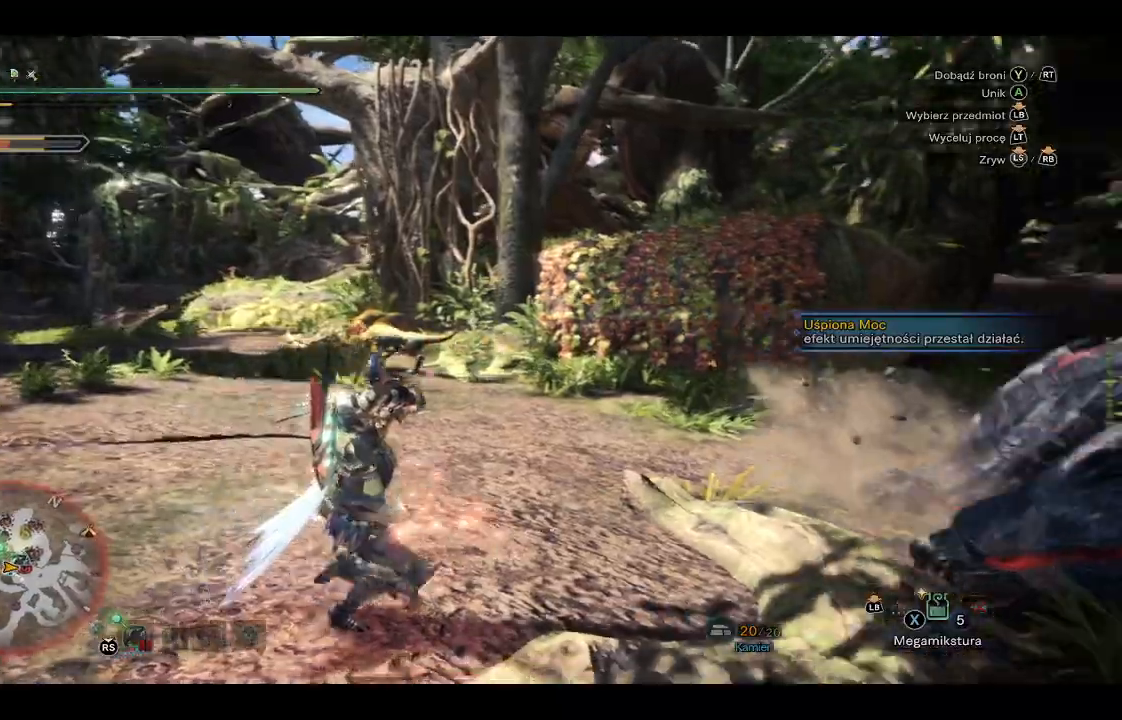
{"buttons": ["Y", "R1"], "left_stick": "up-left", "right_stick": "center", "events": [[367, "left_stick", "up"], [367, "right_stick", "center"], [467, "left_stick", "up-left"], [500, "Y", "down"]]}
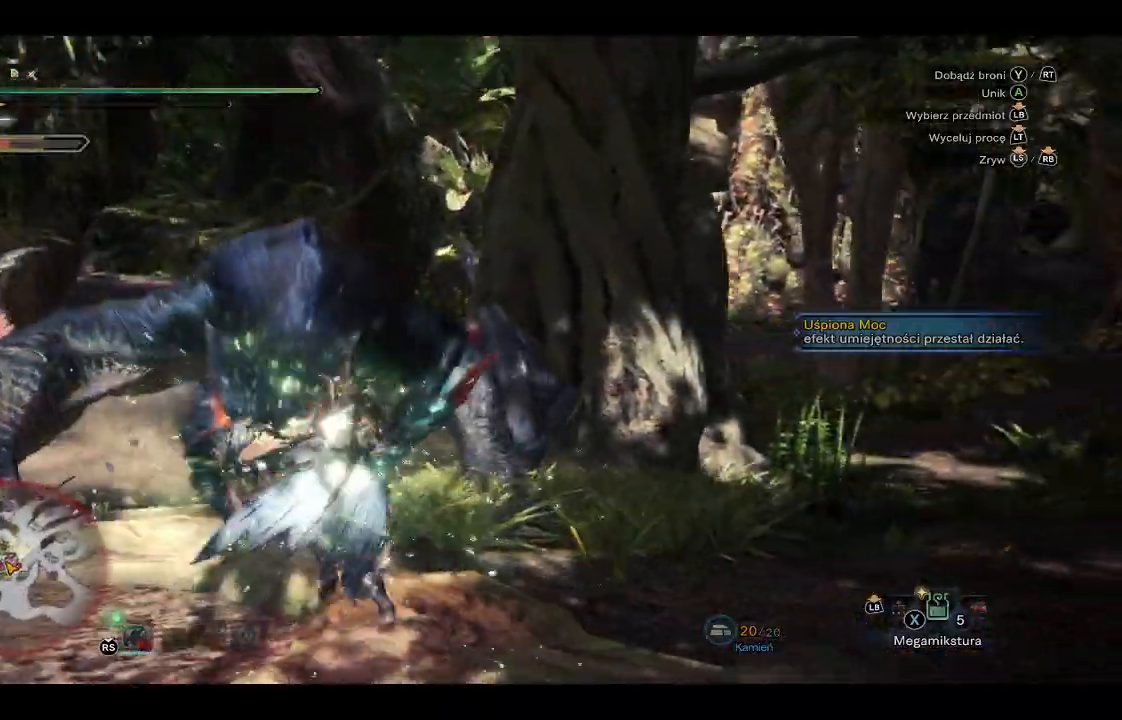
{"buttons": [], "left_stick": "up-left", "right_stick": "center", "events": [[100, "Y", "up"], [133, "R1", "up"], [183, "R1", "down"], [183, "Y", "down"], [300, "R1", "up"], [300, "Y", "up"]]}
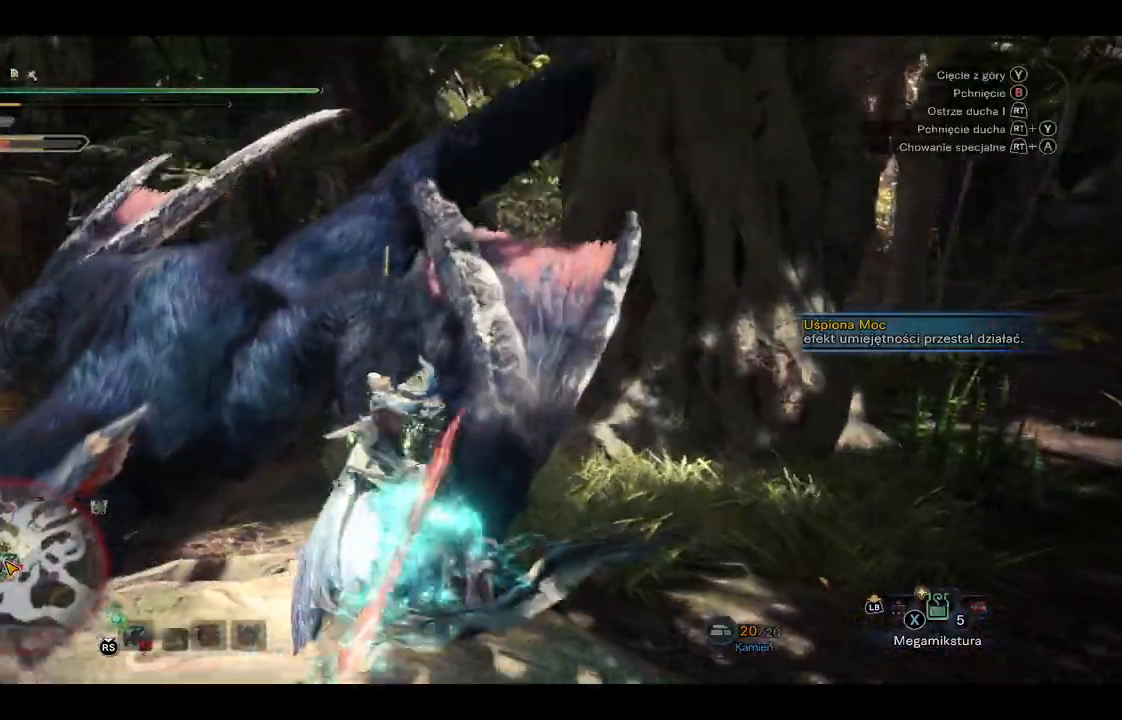
{"buttons": ["R2"], "left_stick": "up-left", "right_stick": "left", "events": [[300, "R2", "down"], [417, "R2", "up"], [467, "R2", "down"], [467, "right_stick", "left"]]}
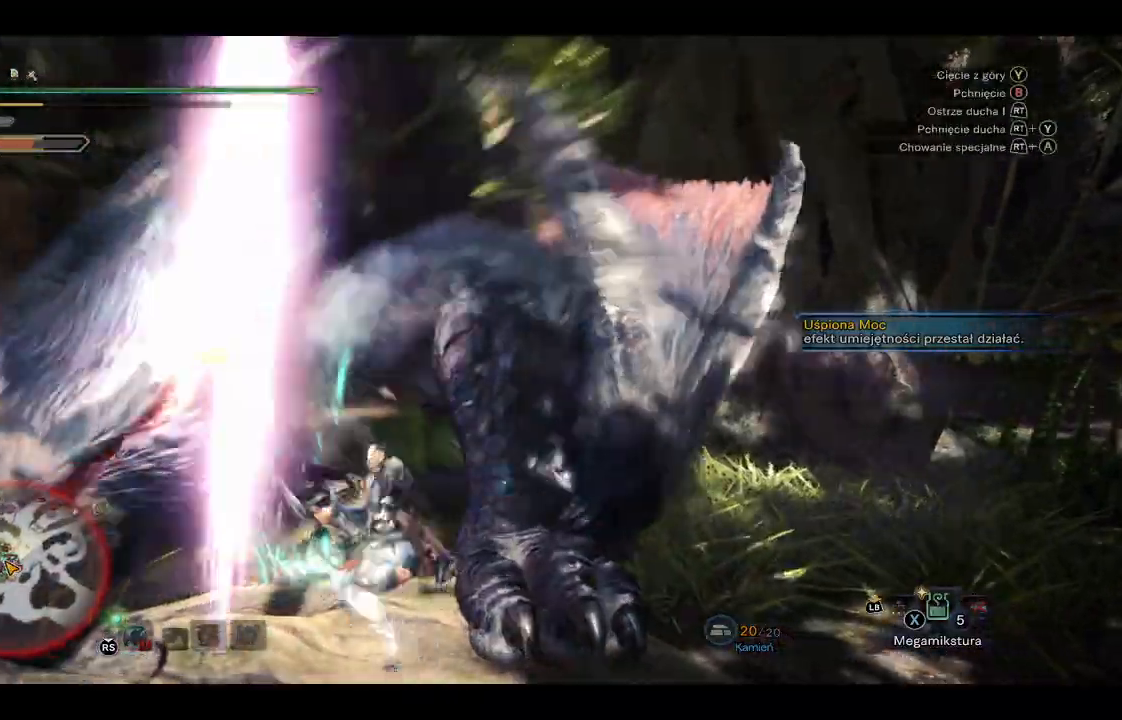
{"buttons": [], "left_stick": "up-left", "right_stick": "center", "events": [[50, "right_stick", "center"], [83, "R2", "up"], [133, "R2", "down"], [250, "R2", "up"]]}
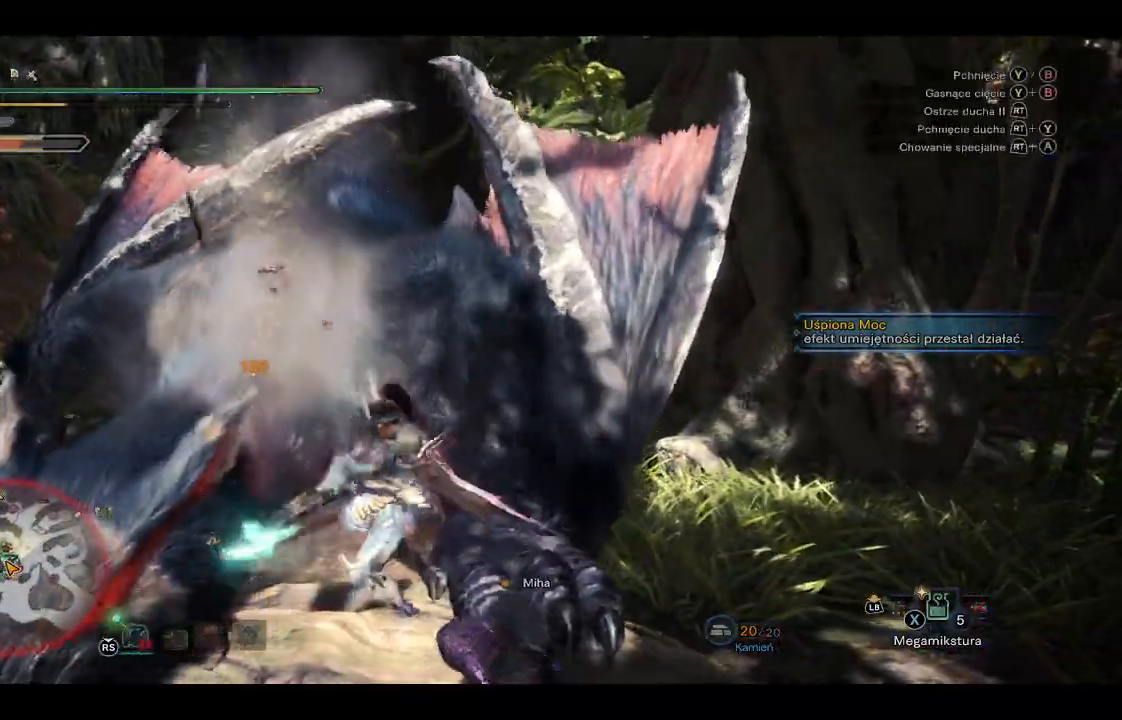
{"buttons": ["R2"], "left_stick": "up-left", "right_stick": "up-left", "events": [[333, "R2", "down"], [333, "right_stick", "up-left"], [450, "R2", "up"], [500, "R2", "down"]]}
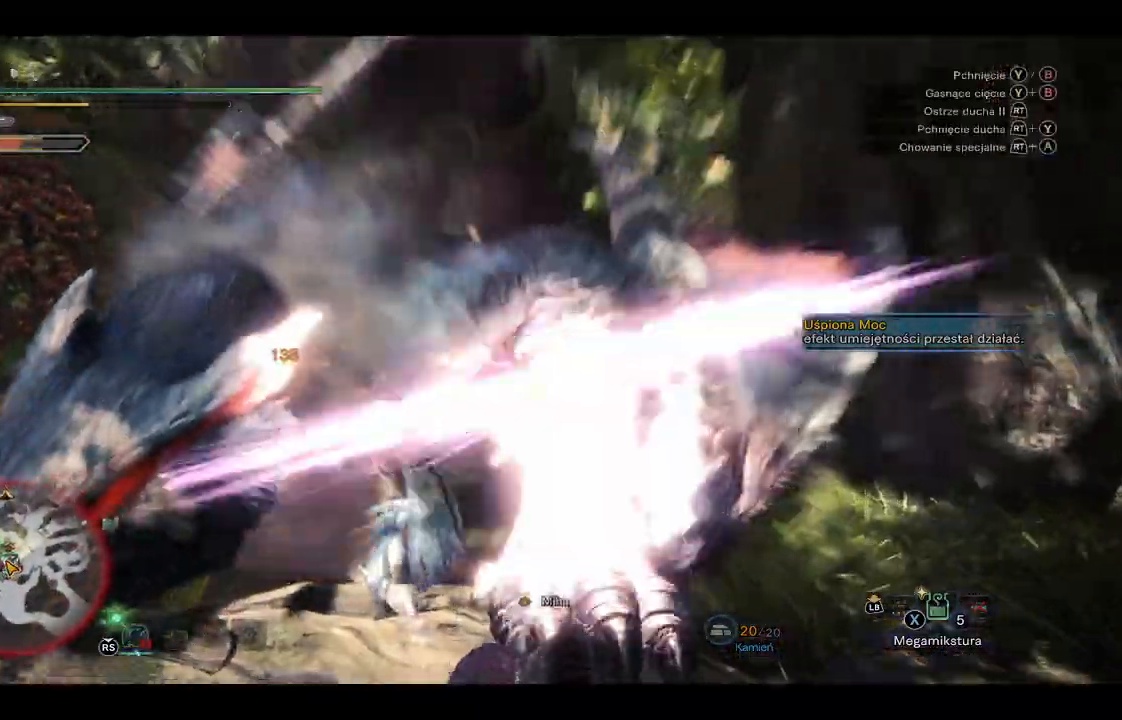
{"buttons": [], "left_stick": "up-left", "right_stick": "center", "events": [[117, "R2", "up"], [117, "right_stick", "center"], [150, "R2", "down"], [200, "right_stick", "up-left"], [250, "right_stick", "center"], [300, "R2", "up"]]}
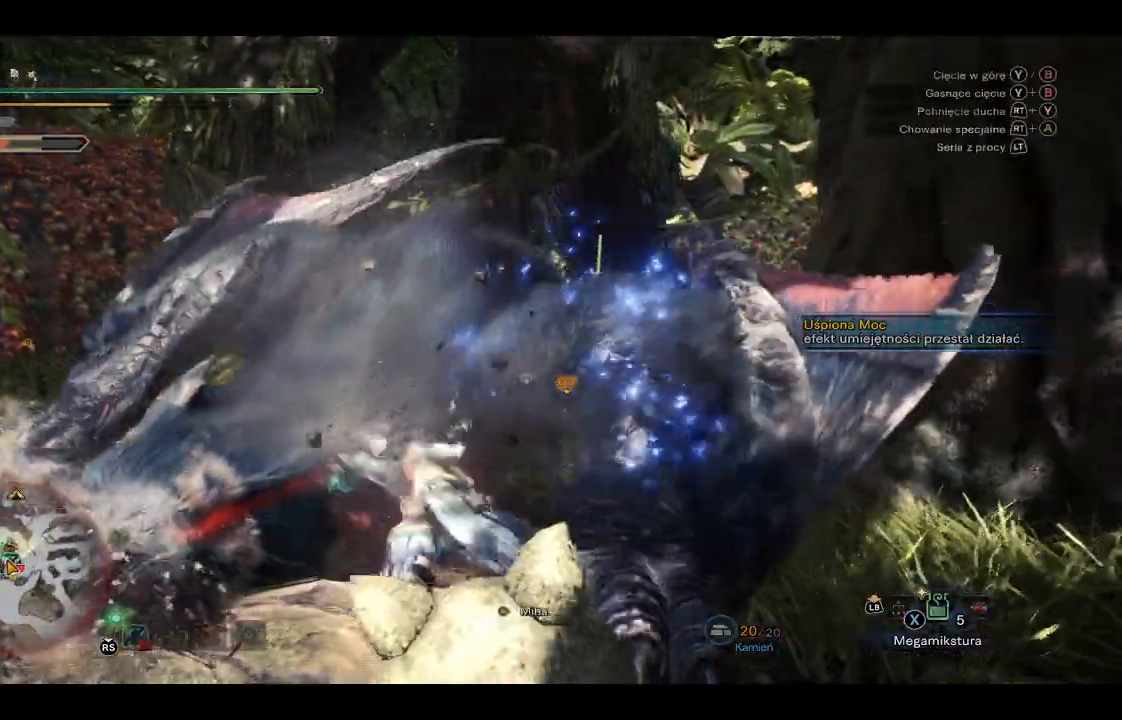
{"buttons": [], "left_stick": "up-left", "right_stick": "center", "events": [[167, "R2", "down"], [200, "right_stick", "up-left"], [283, "R2", "up"], [350, "R2", "down"], [450, "right_stick", "center"], [467, "R2", "up"]]}
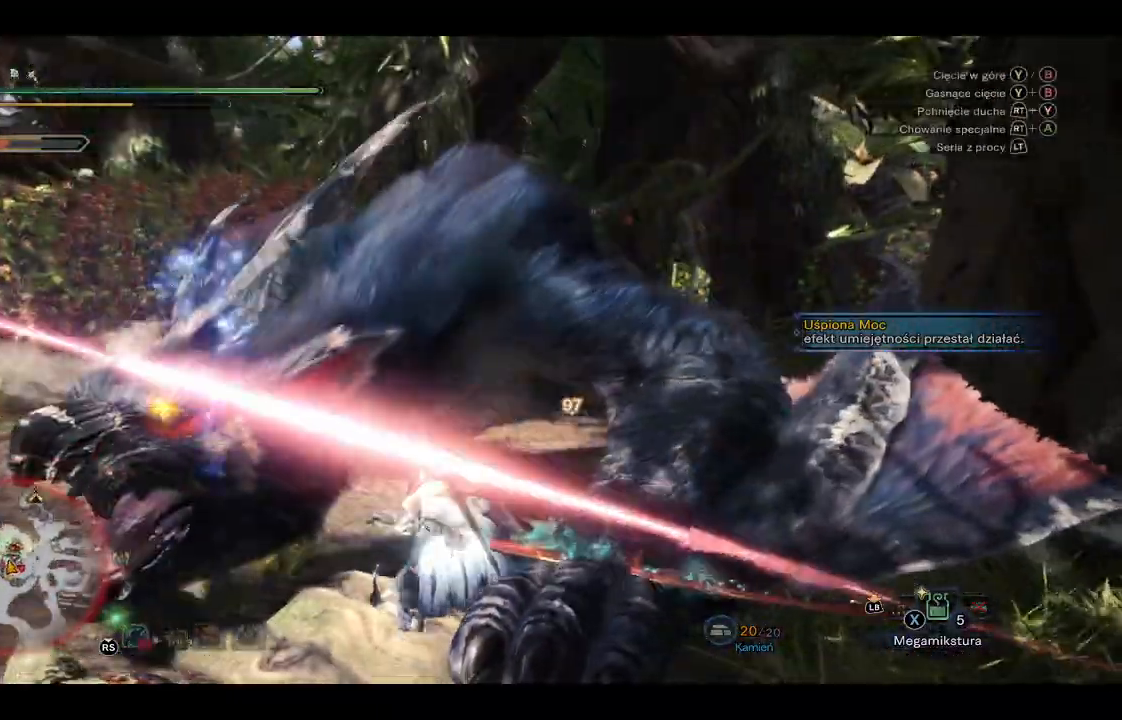
{"buttons": [], "left_stick": "up-left", "right_stick": "center", "events": []}
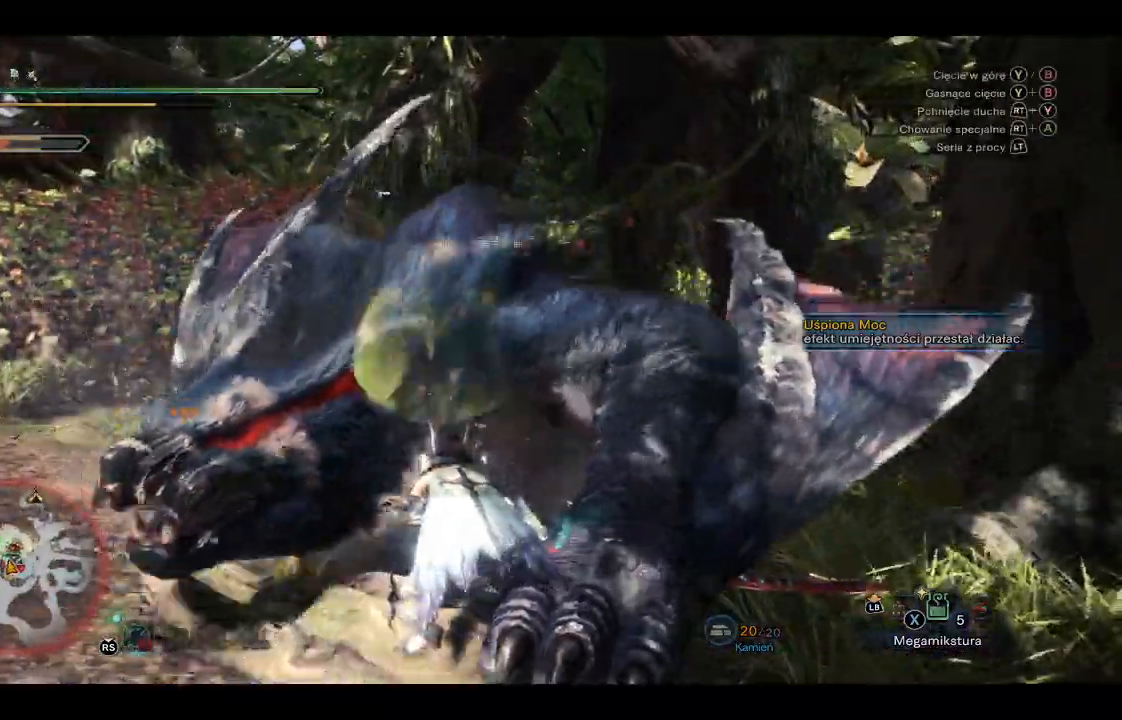
{"buttons": ["Y"], "left_stick": "up-left", "right_stick": "center", "events": [[100, "Y", "down"], [200, "Y", "up"], [300, "Y", "down"], [400, "Y", "up"], [500, "Y", "down"]]}
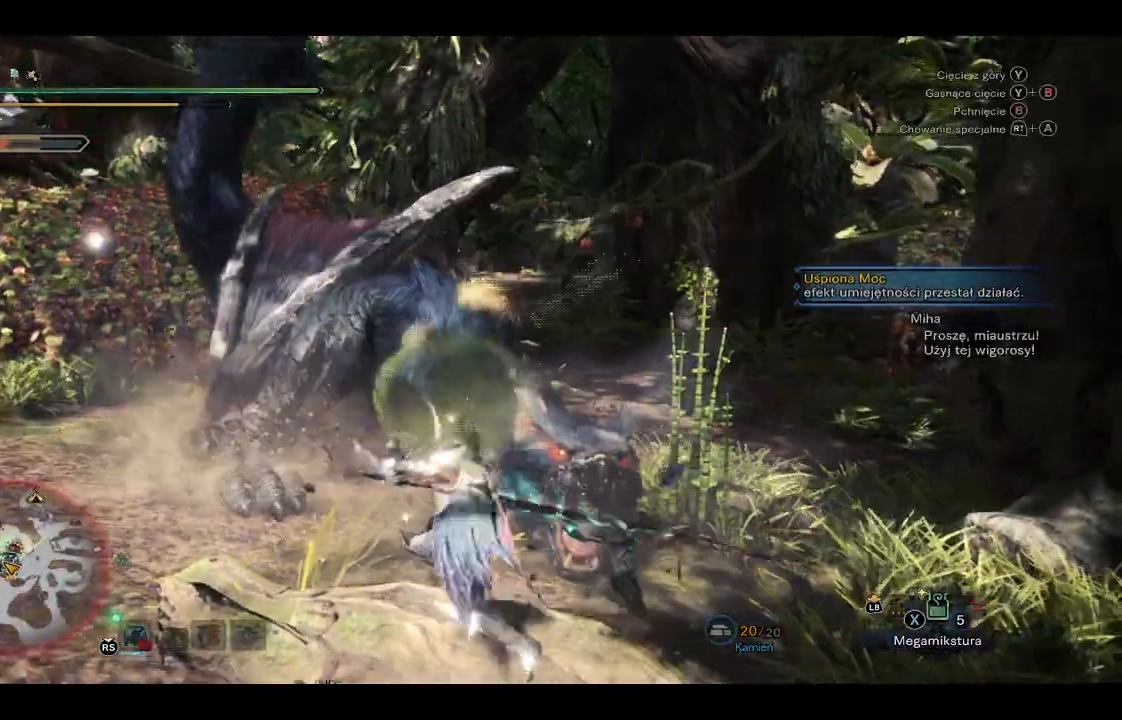
{"buttons": [], "left_stick": "up", "right_stick": "center", "events": [[100, "Y", "up"], [167, "Y", "down"], [283, "Y", "up"], [317, "Y", "down"], [450, "Y", "up"], [483, "left_stick", "up"]]}